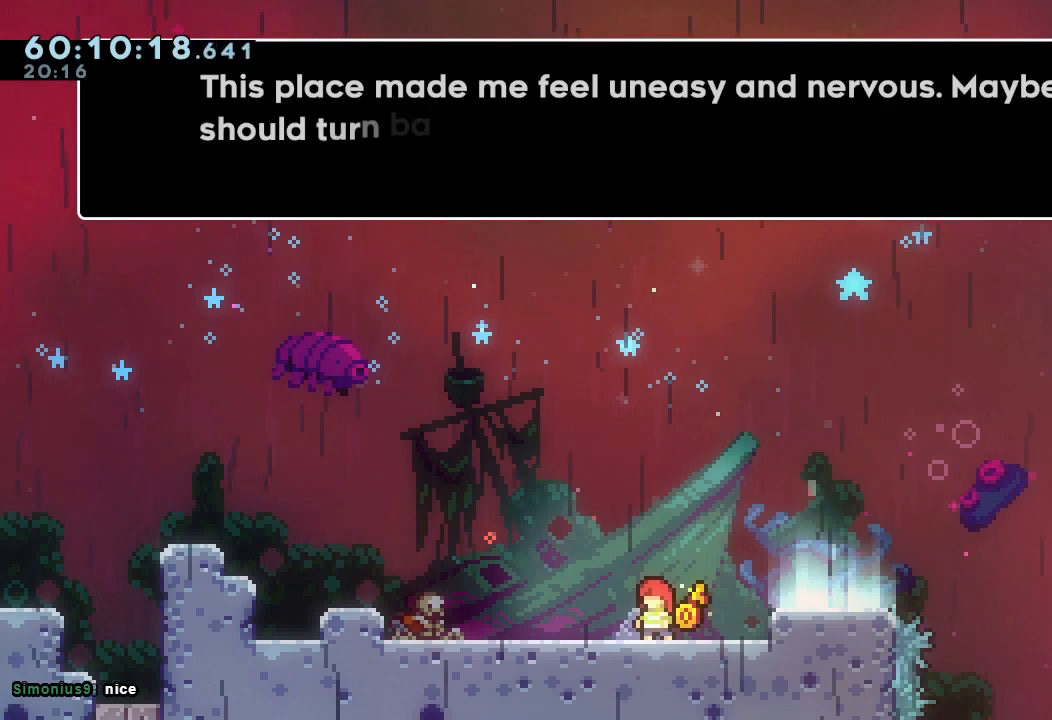
Gameplay with keyboard; each line is a JSON object with the keys held at the frame after it. "events" lists presses ("down") and releases ("up") of "a", "d", "down", "e", "f", "left", "r", "right", "s", "space", "up" and "w" between this image and that frame as [ms after this image, input, new state], when the widget could be followed in between. No other keys are recorded. Mouse input is not recorded.
{"keys": [], "events": []}
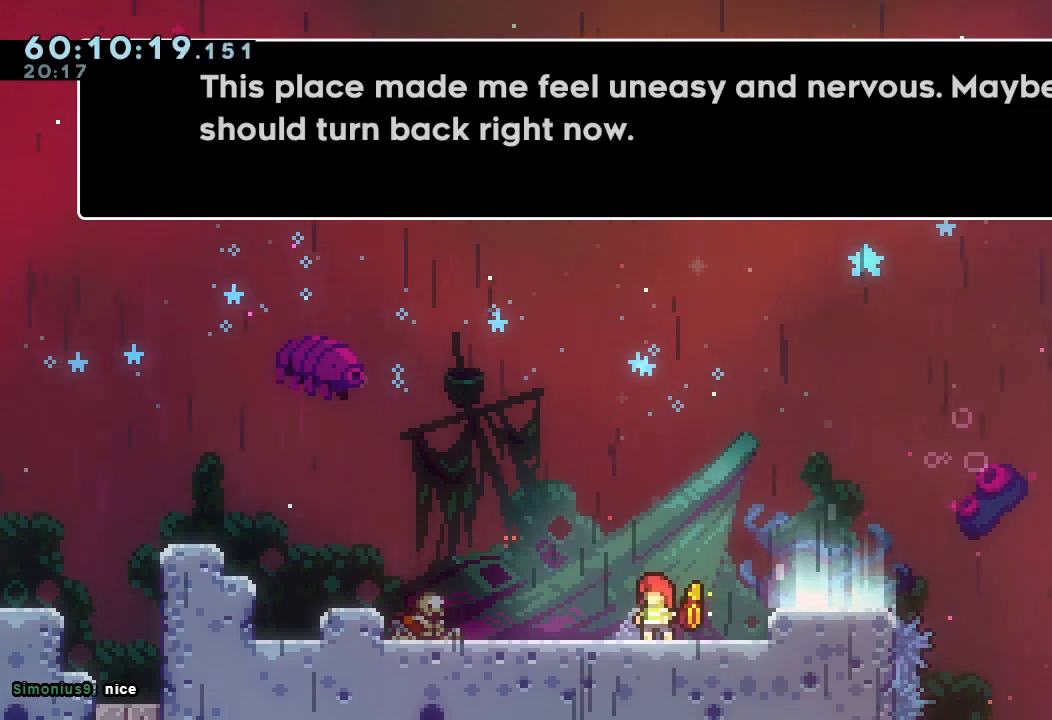
{"keys": [], "events": []}
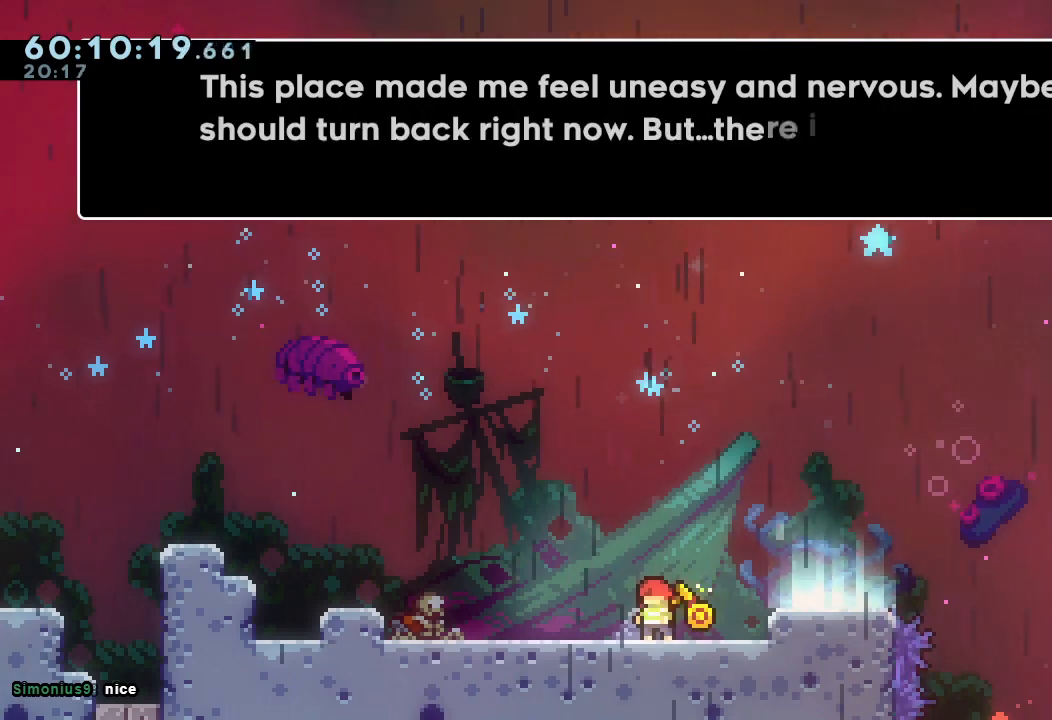
{"keys": [], "events": []}
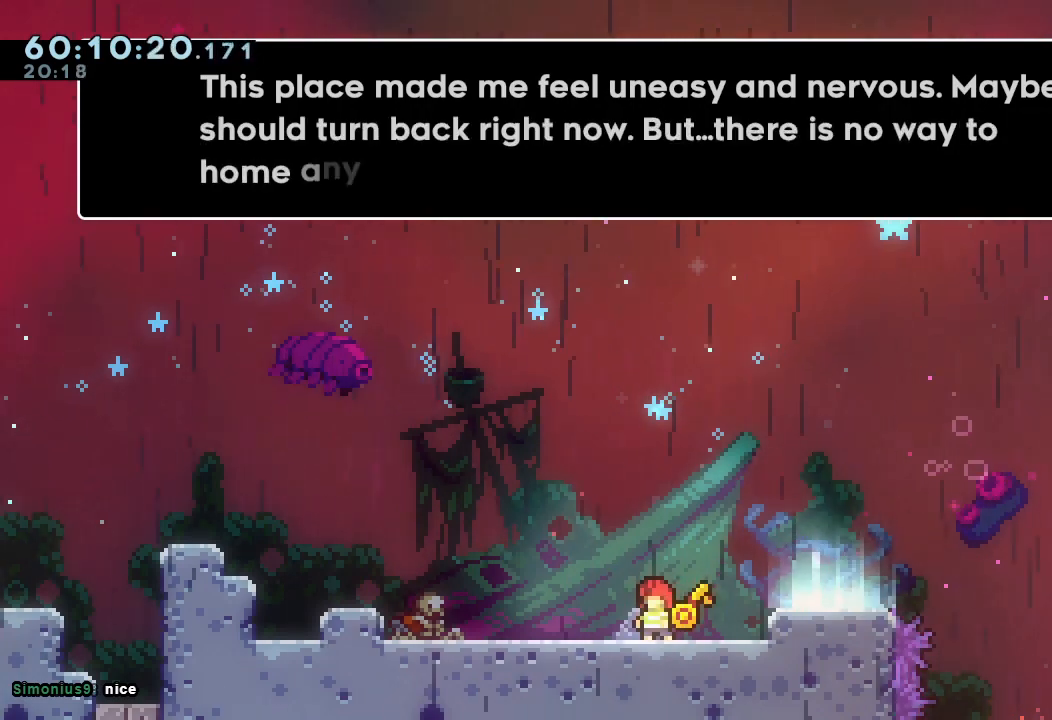
{"keys": [], "events": []}
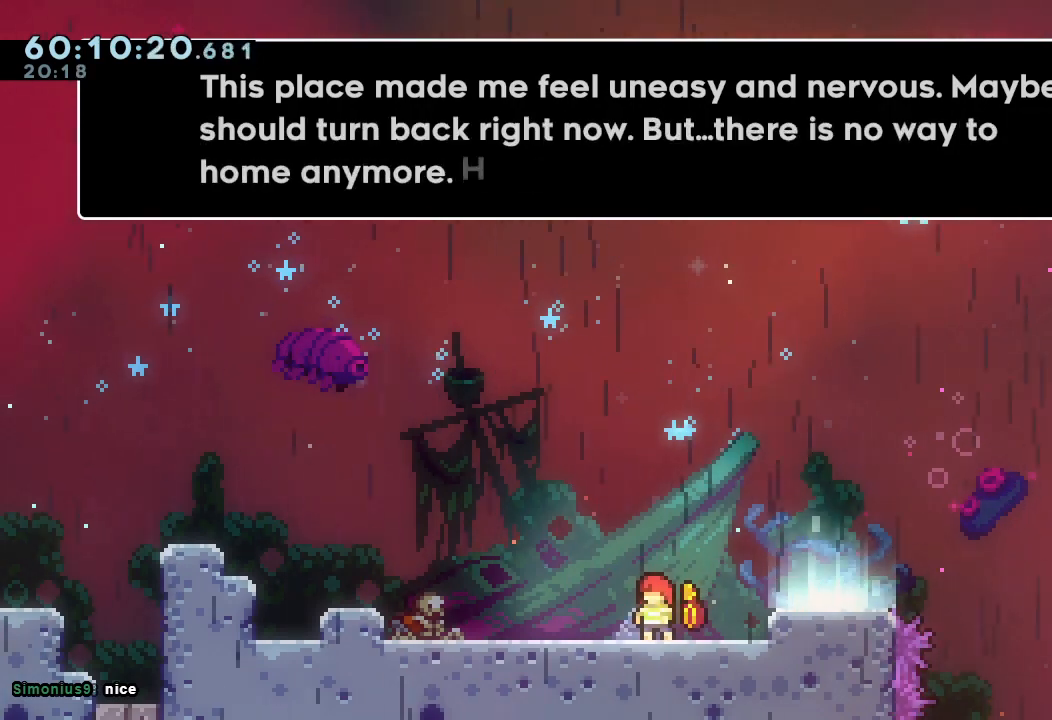
{"keys": [], "events": [[267, "d", "down"], [300, "d", "up"]]}
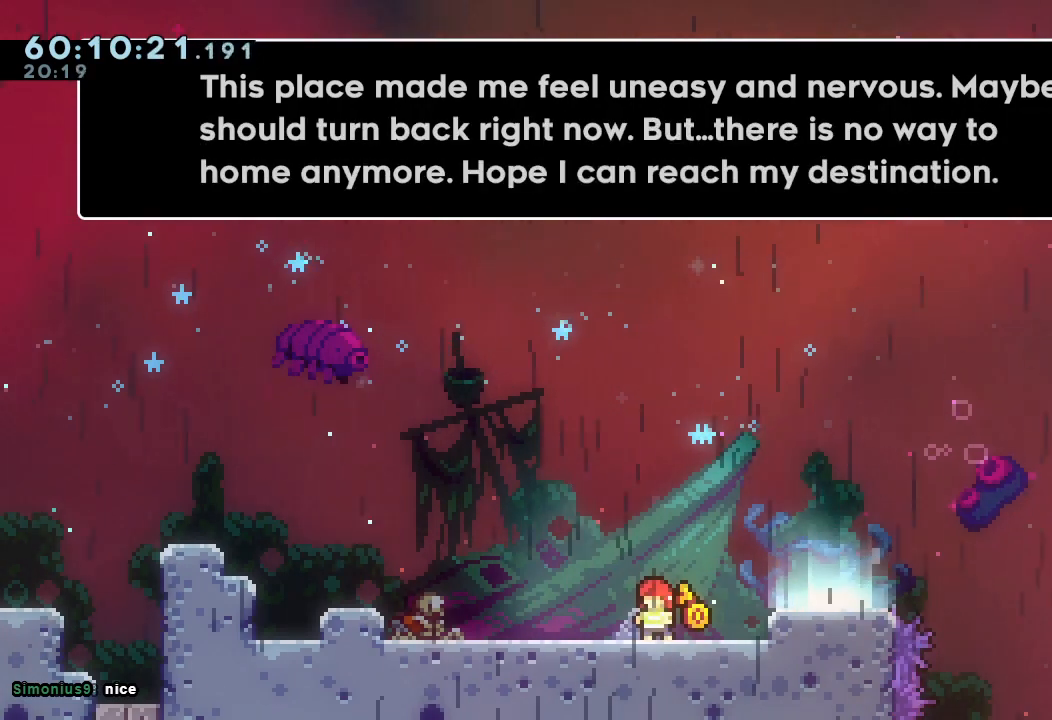
{"keys": [], "events": []}
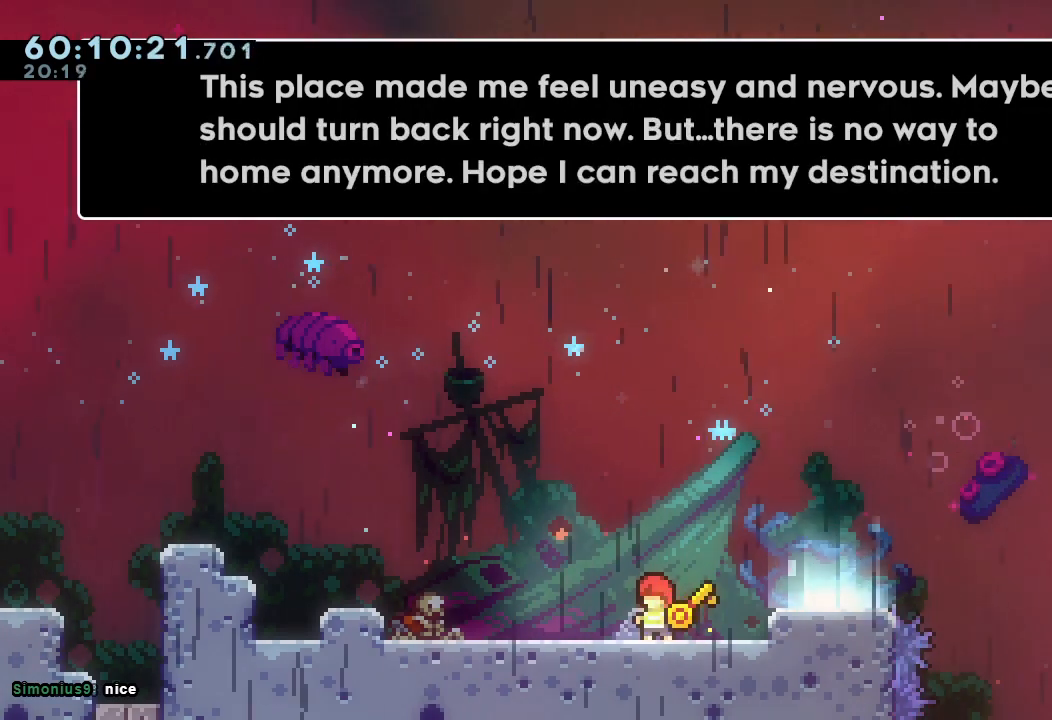
{"keys": [], "events": [[300, "d", "down"], [367, "d", "up"]]}
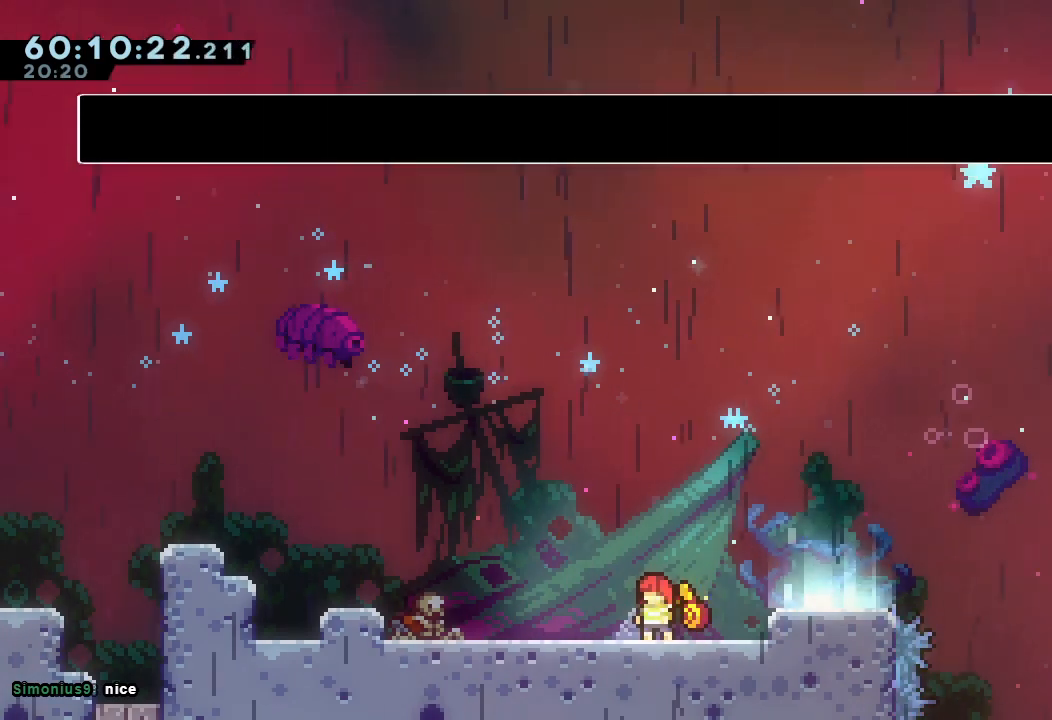
{"keys": [], "events": []}
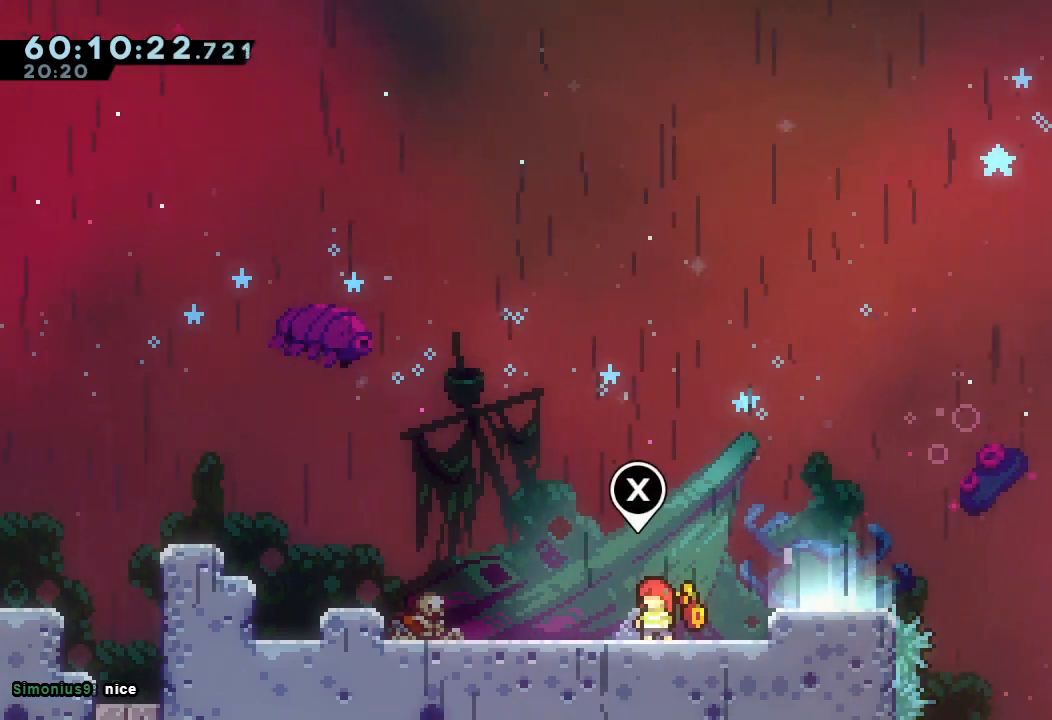
{"keys": [], "events": []}
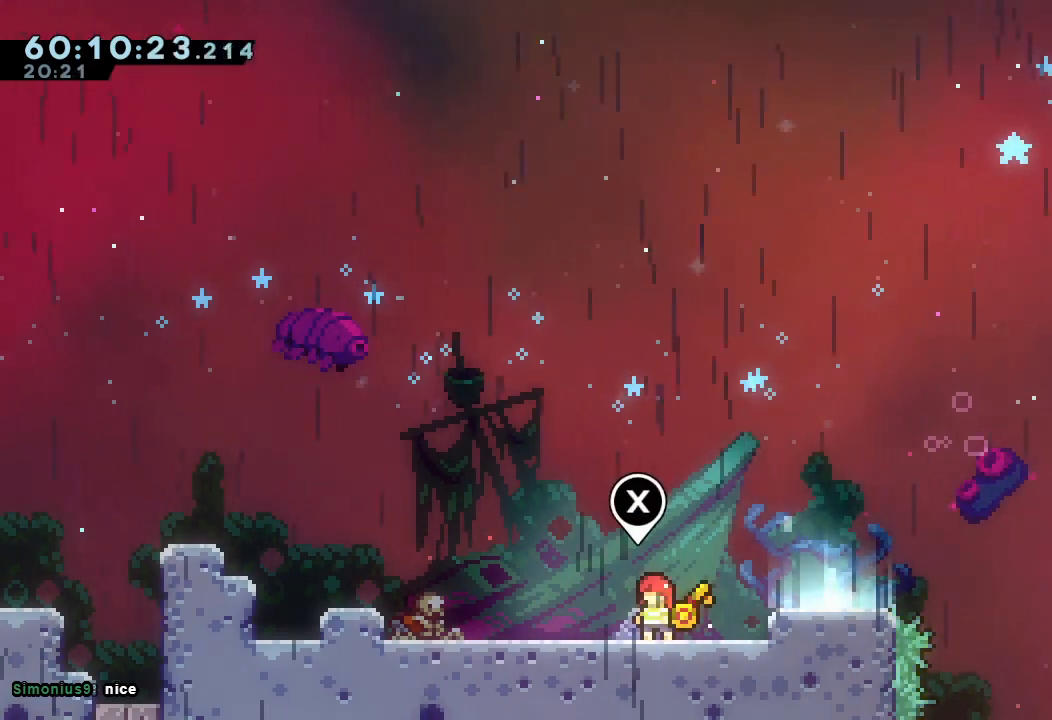
{"keys": [], "events": []}
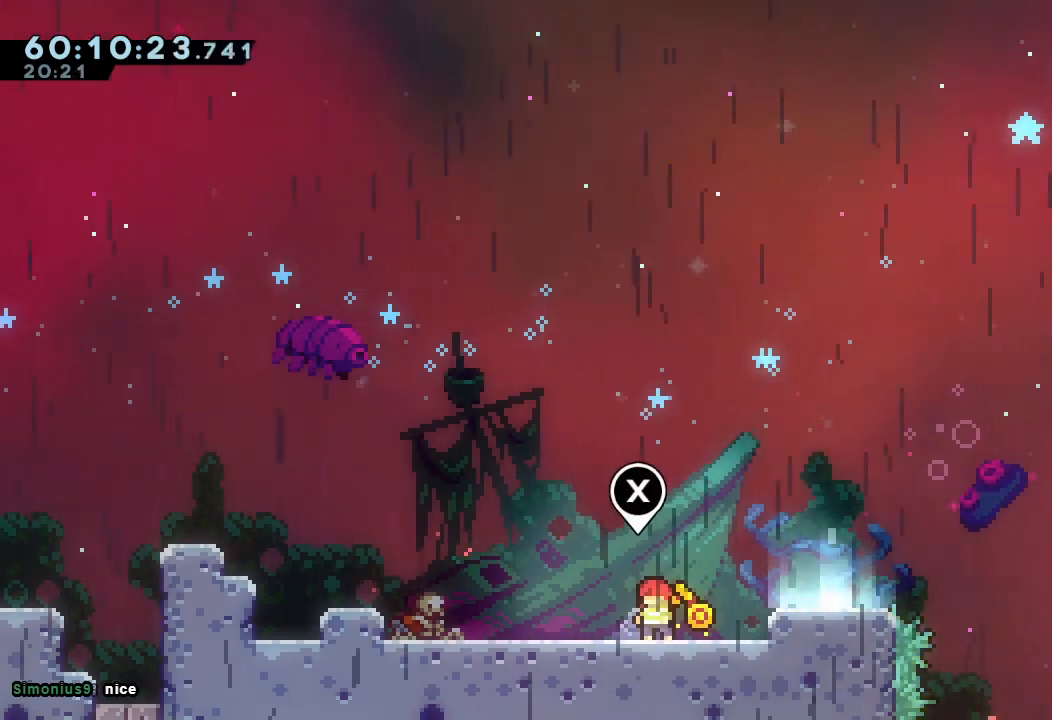
{"keys": [], "events": []}
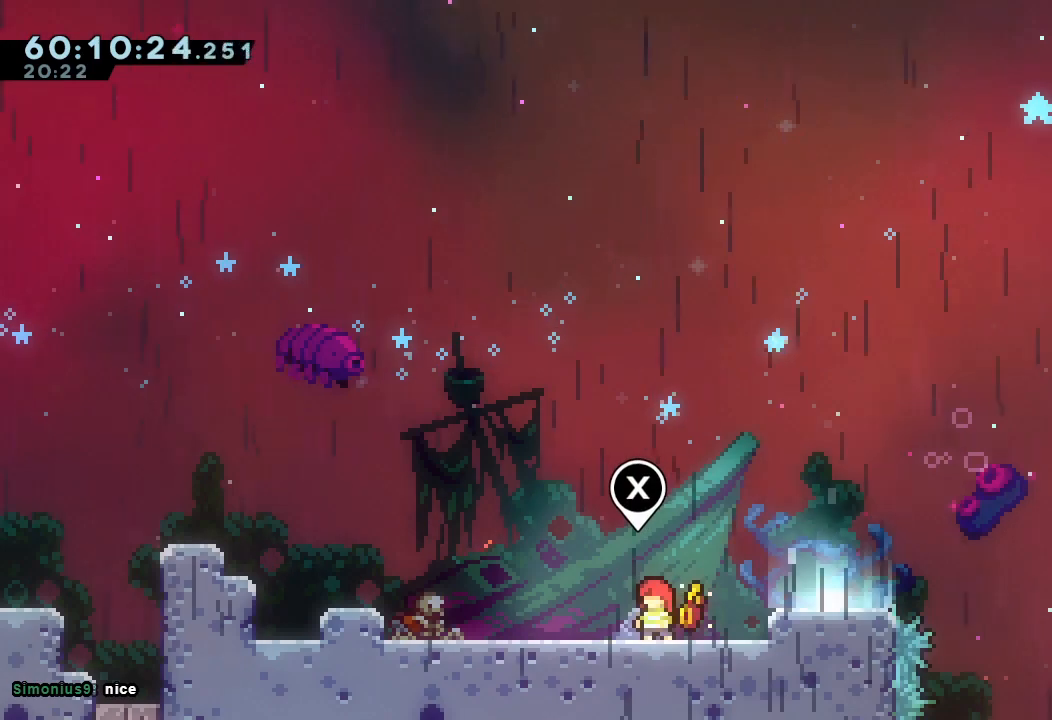
{"keys": [], "events": []}
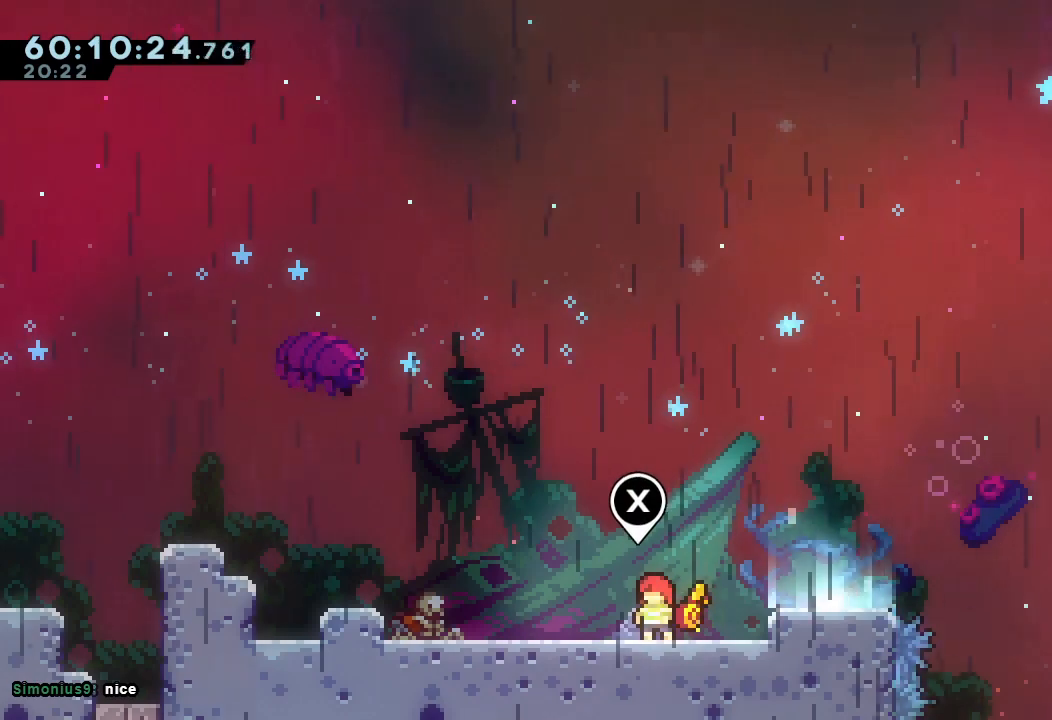
{"keys": [], "events": []}
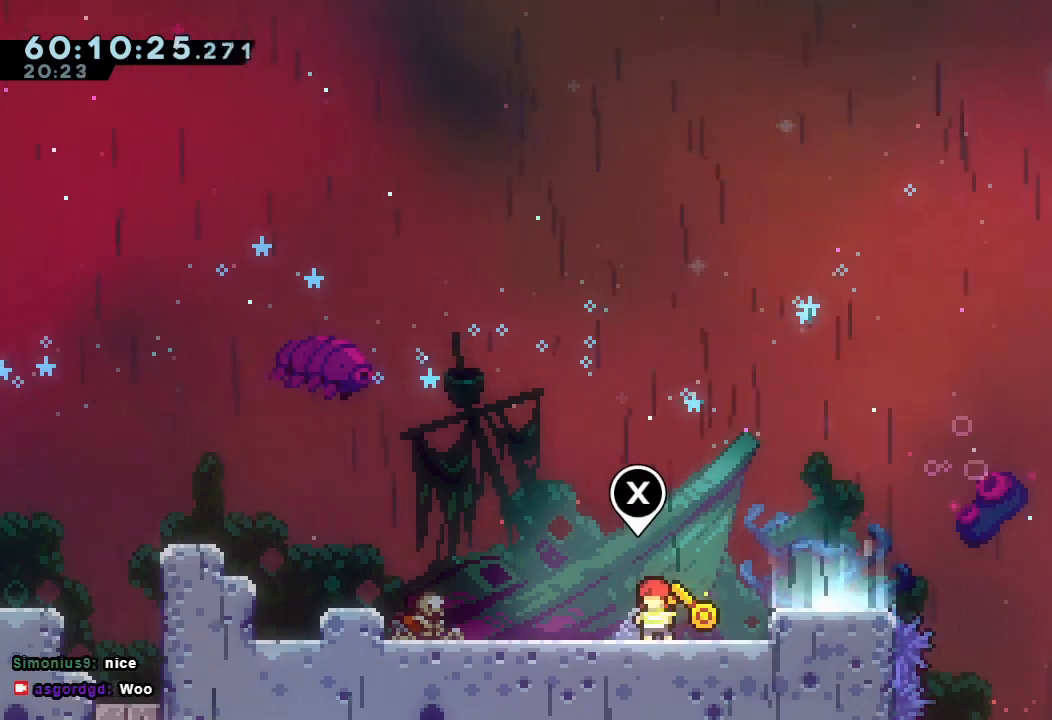
{"keys": [], "events": []}
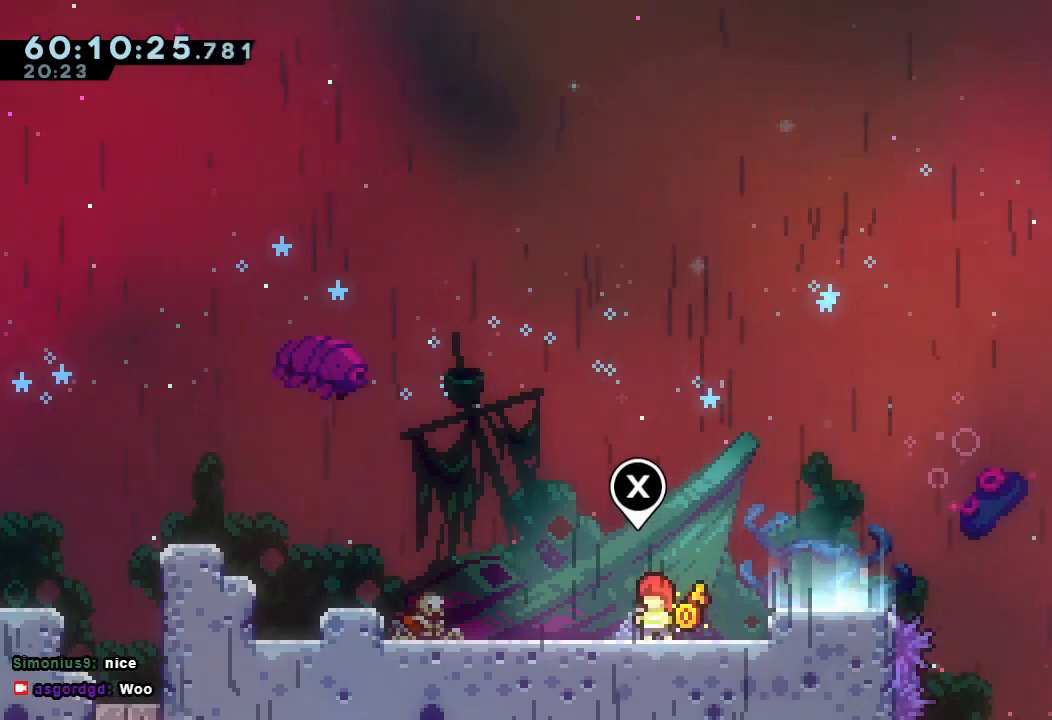
{"keys": ["left"], "events": [[300, "left", "down"]]}
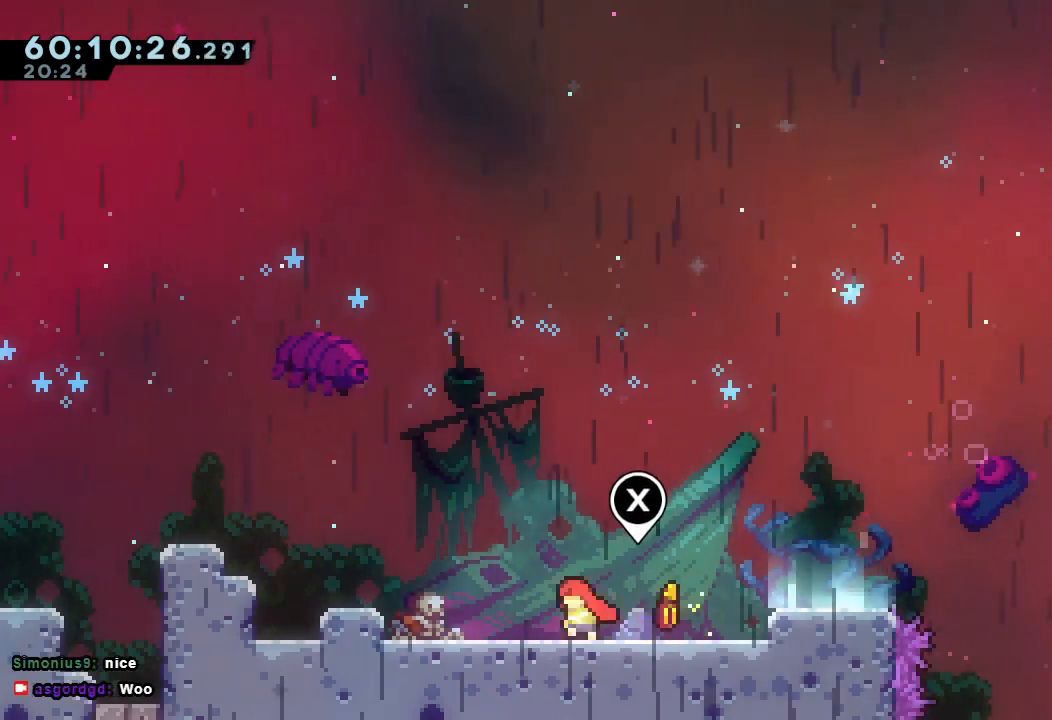
{"keys": ["d", "left"], "events": [[167, "s", "down"], [300, "s", "up"], [367, "d", "down"]]}
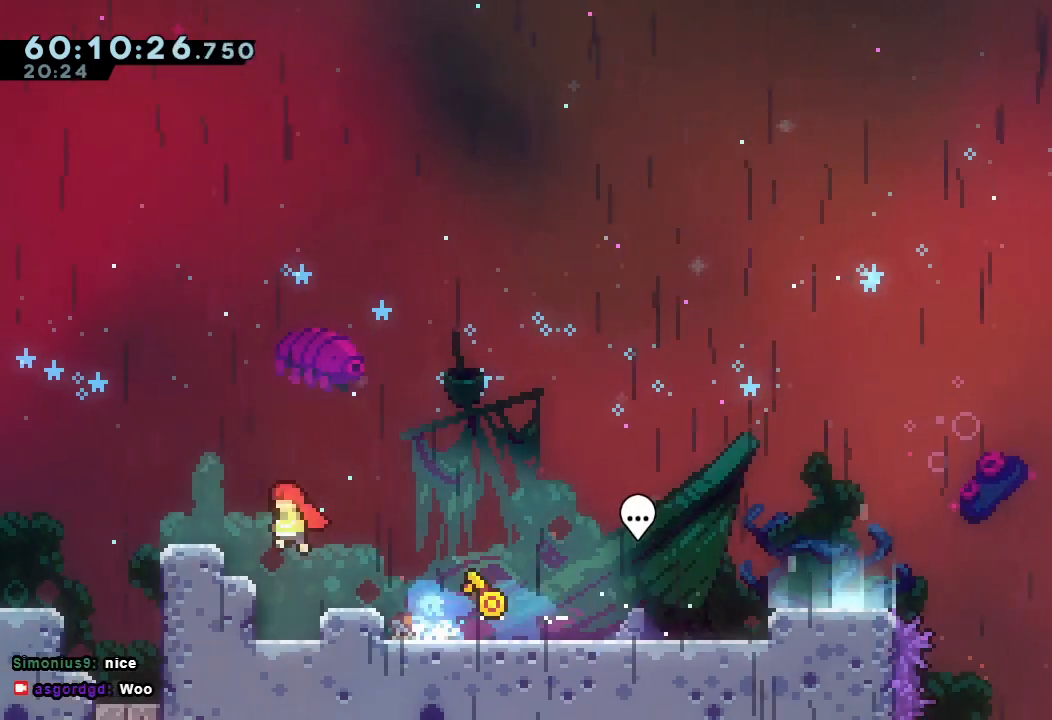
{"keys": ["right"], "events": [[100, "a", "down"], [133, "d", "up"], [333, "a", "up"], [333, "left", "up"], [467, "right", "down"]]}
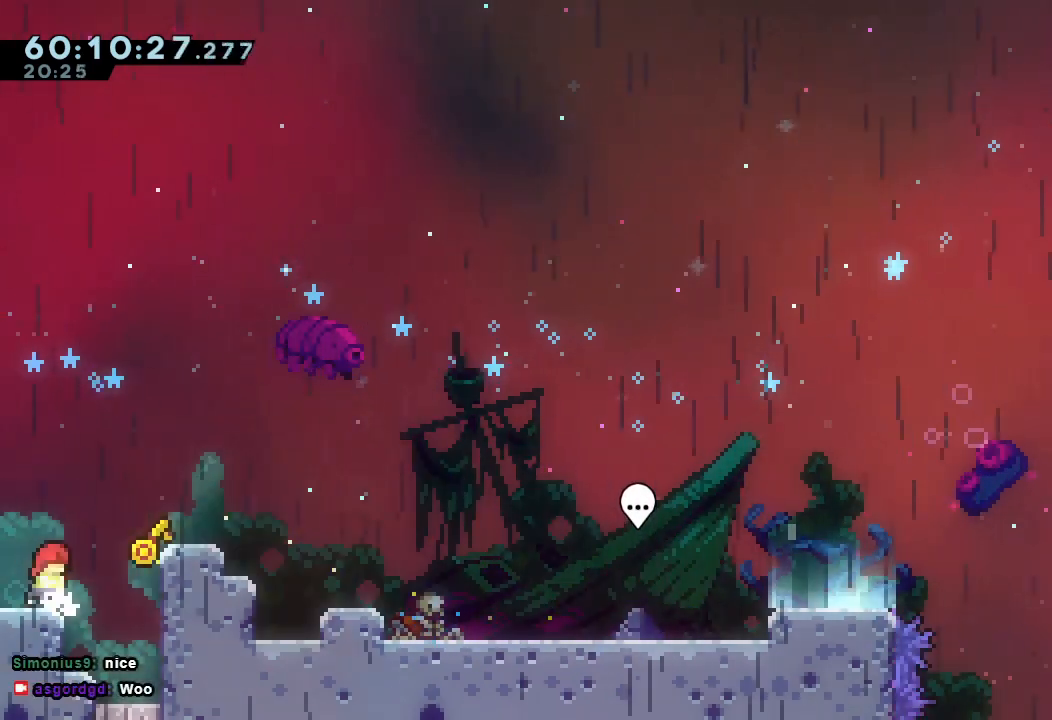
{"keys": ["d", "left"], "events": [[133, "right", "up"], [433, "d", "down"], [500, "left", "down"]]}
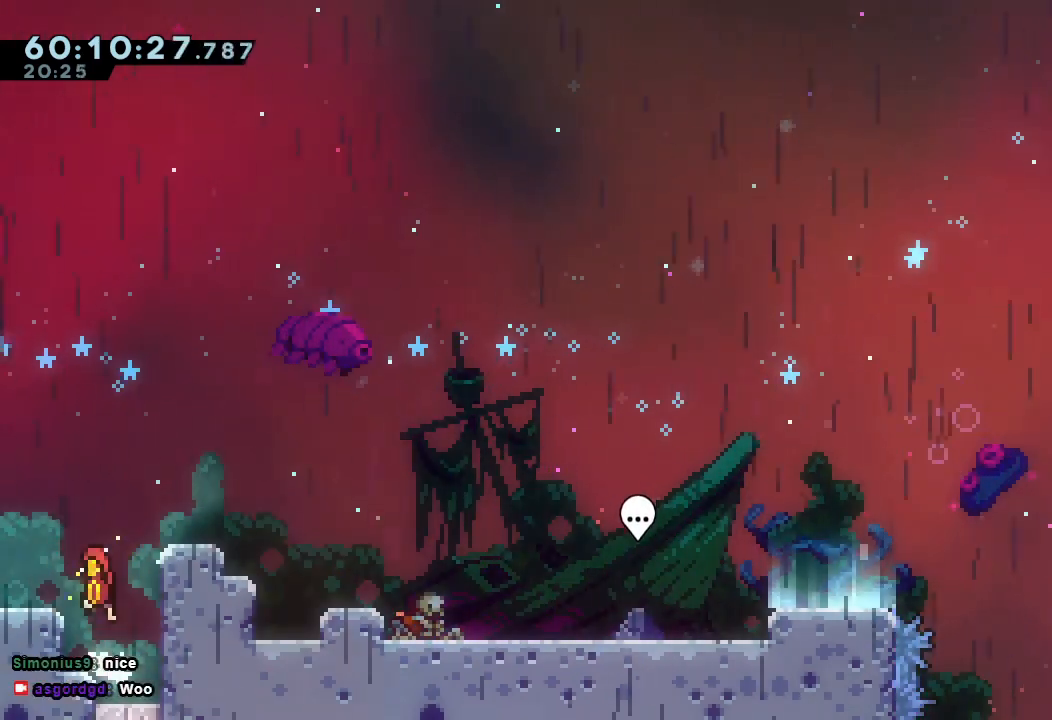
{"keys": ["a", "d", "left"], "events": [[167, "d", "up"], [200, "a", "down"], [367, "d", "down"]]}
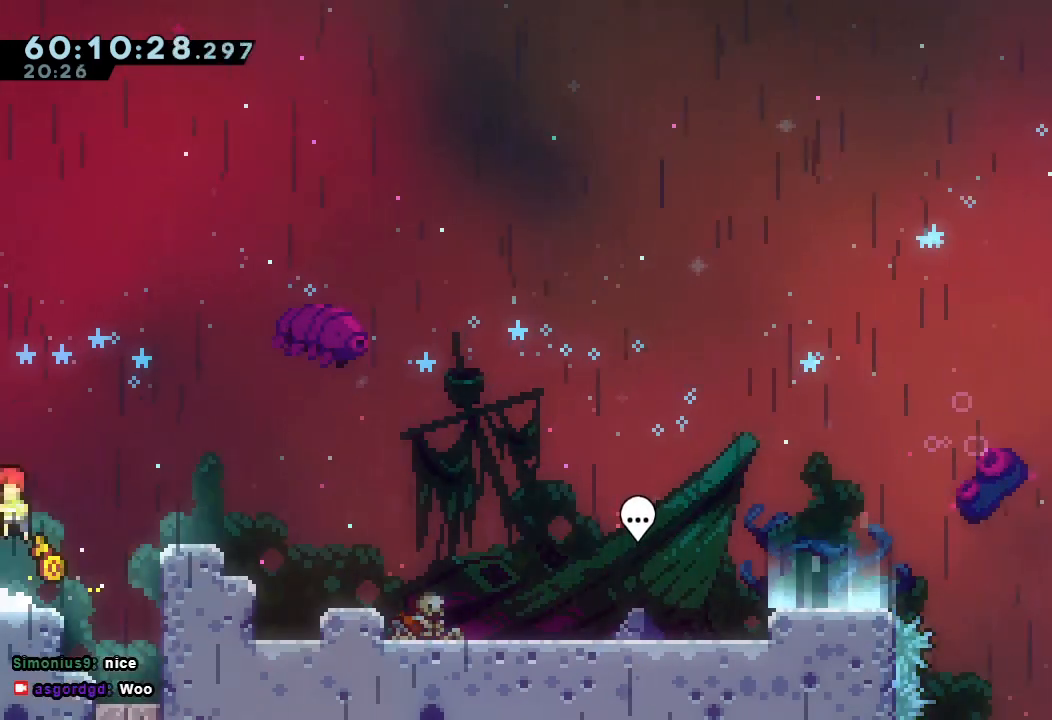
{"keys": ["right"], "events": [[100, "d", "up"], [133, "a", "up"], [167, "left", "up"], [333, "right", "down"], [467, "d", "down"], [500, "d", "up"]]}
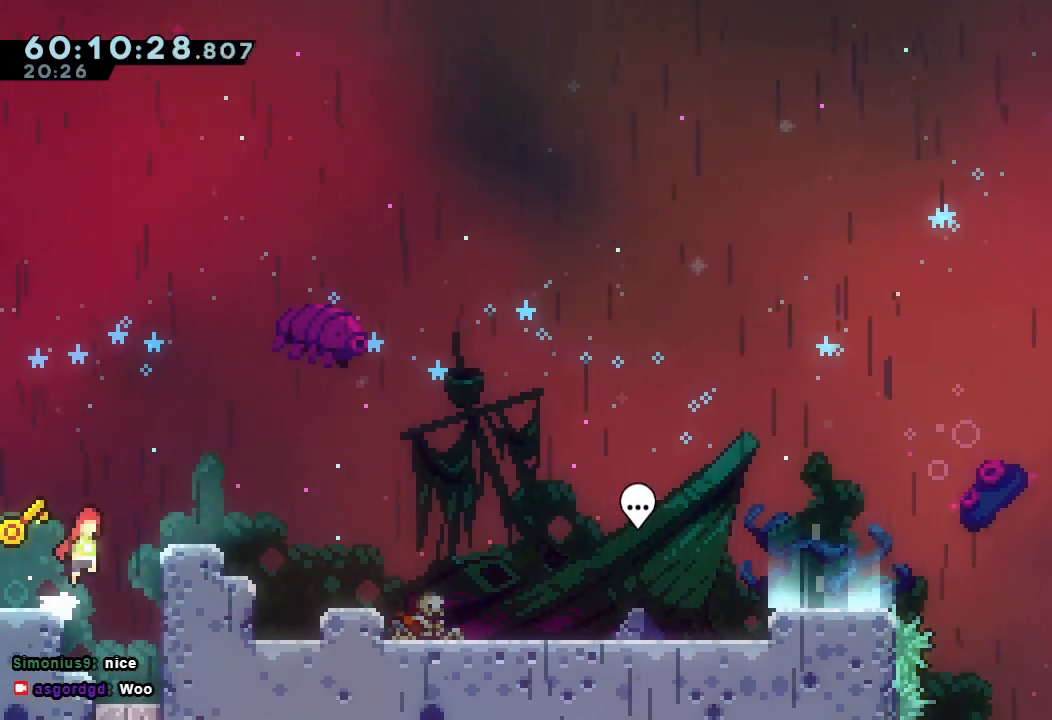
{"keys": ["down"], "events": [[100, "right", "up"], [200, "down", "down"], [233, "s", "down"], [367, "s", "up"]]}
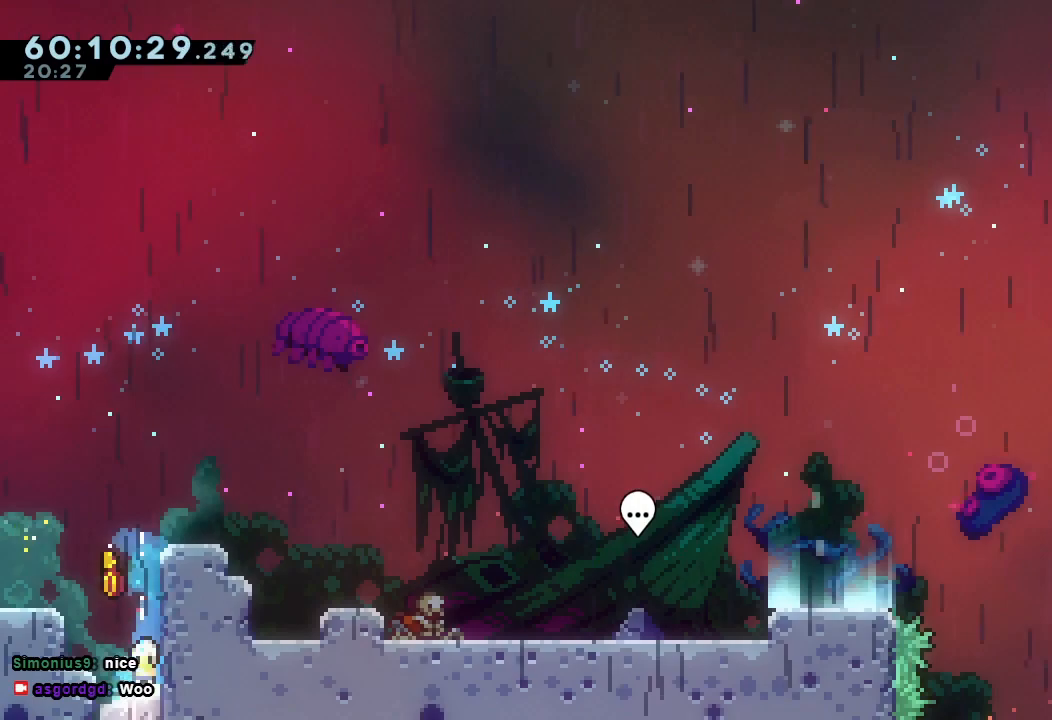
{"keys": ["down"], "events": [[33, "d", "down"], [67, "s", "down"], [133, "d", "up"], [300, "s", "up"]]}
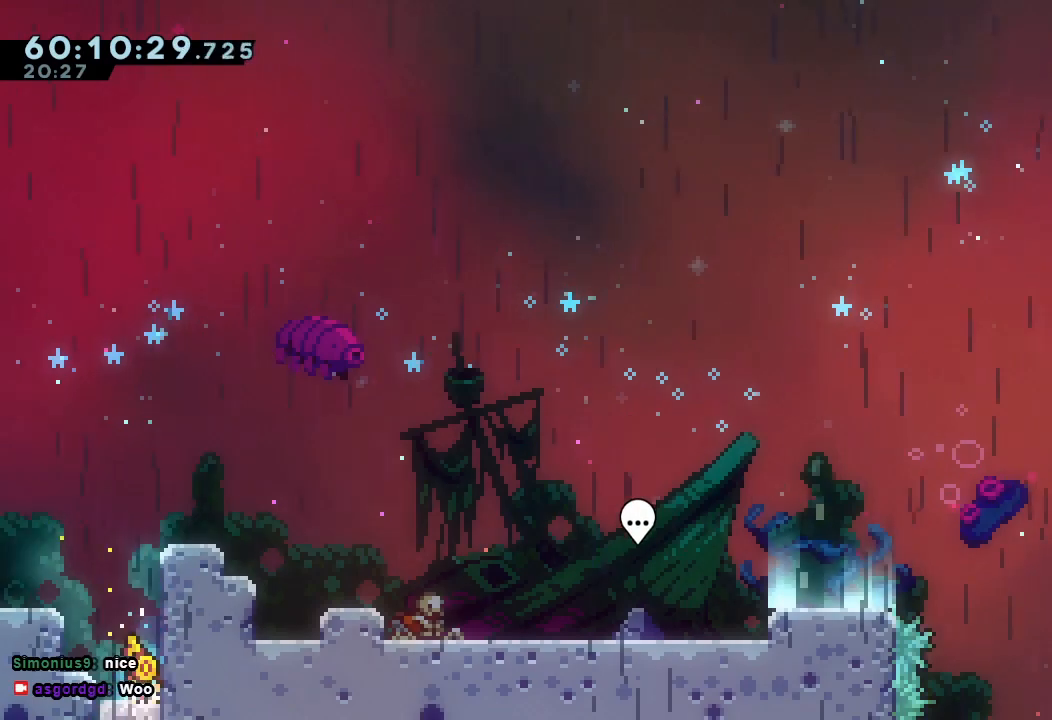
{"keys": ["down"], "events": [[133, "down", "up"], [400, "down", "down"]]}
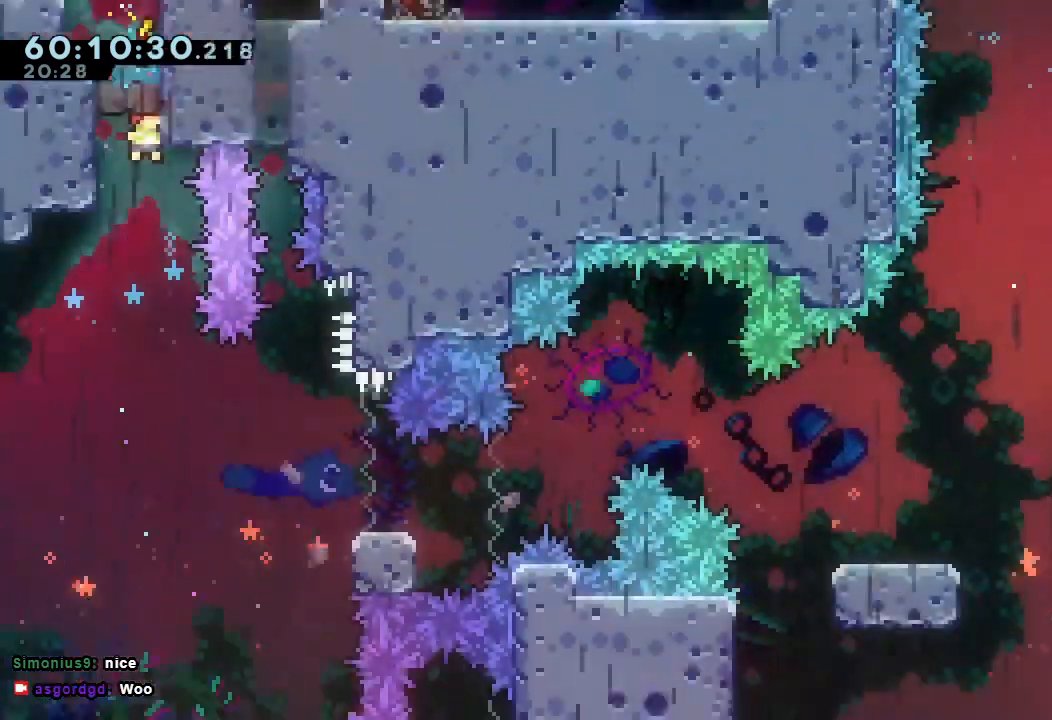
{"keys": ["down"], "events": []}
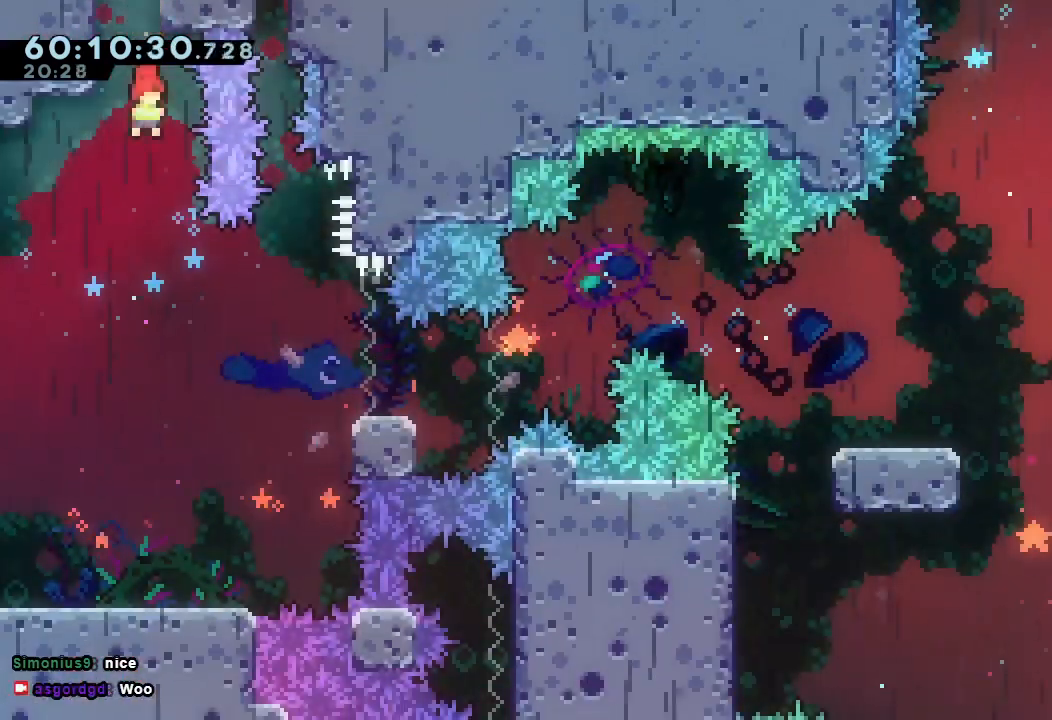
{"keys": [], "events": [[500, "down", "up"]]}
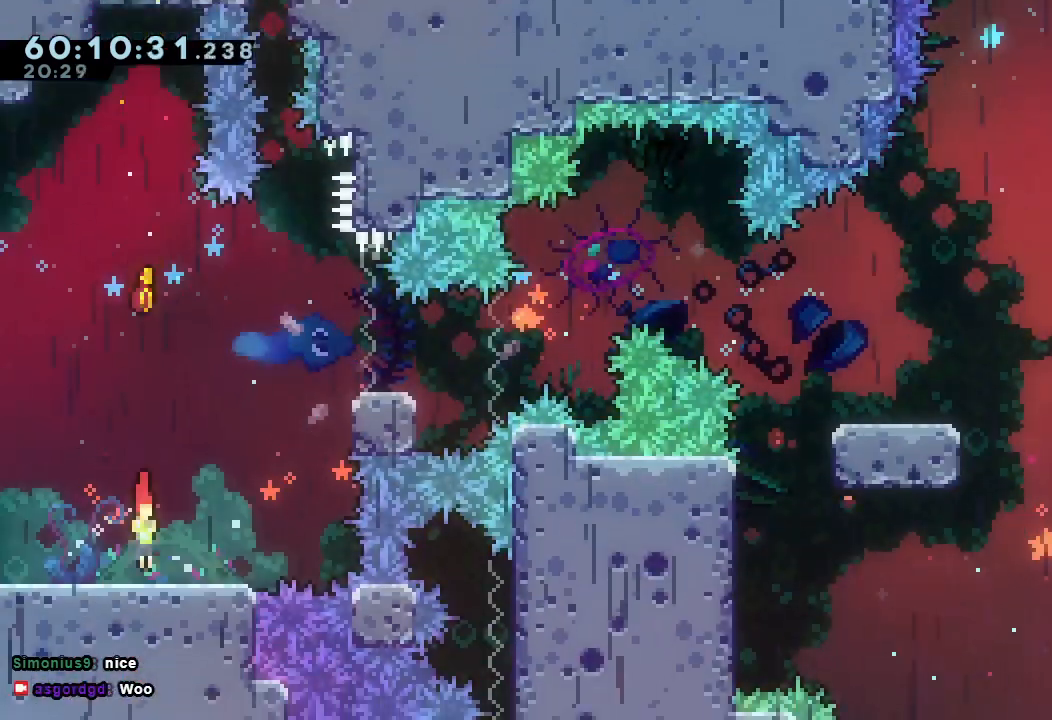
{"keys": ["d"], "events": [[200, "d", "down"], [233, "d", "up"], [333, "d", "down"], [400, "d", "up"], [467, "d", "down"]]}
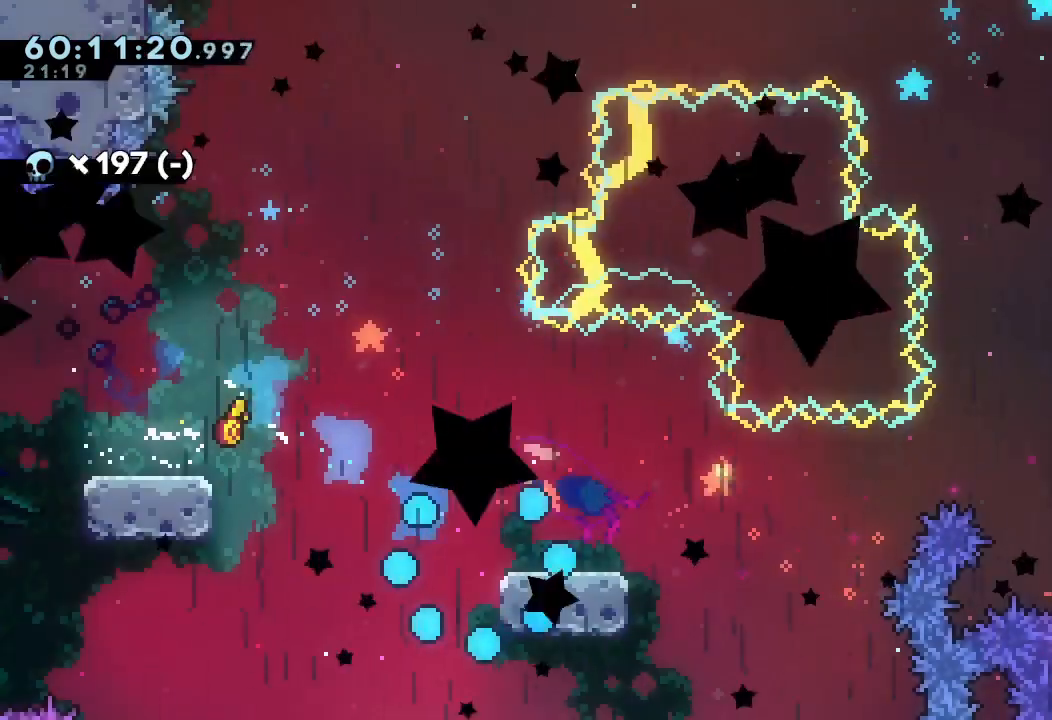
{"keys": ["down"], "events": [[133, "d", "up"], [133, "down", "down"], [200, "d", "down"], [367, "d", "up"]]}
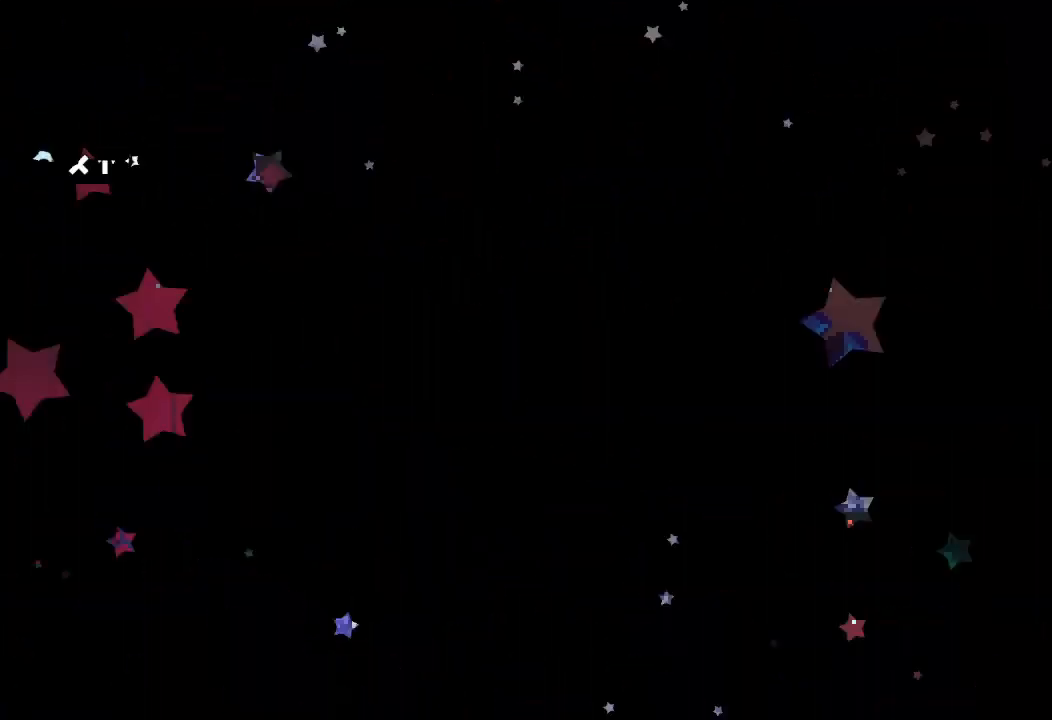
{"keys": ["down", "s"], "events": [[433, "s", "down"]]}
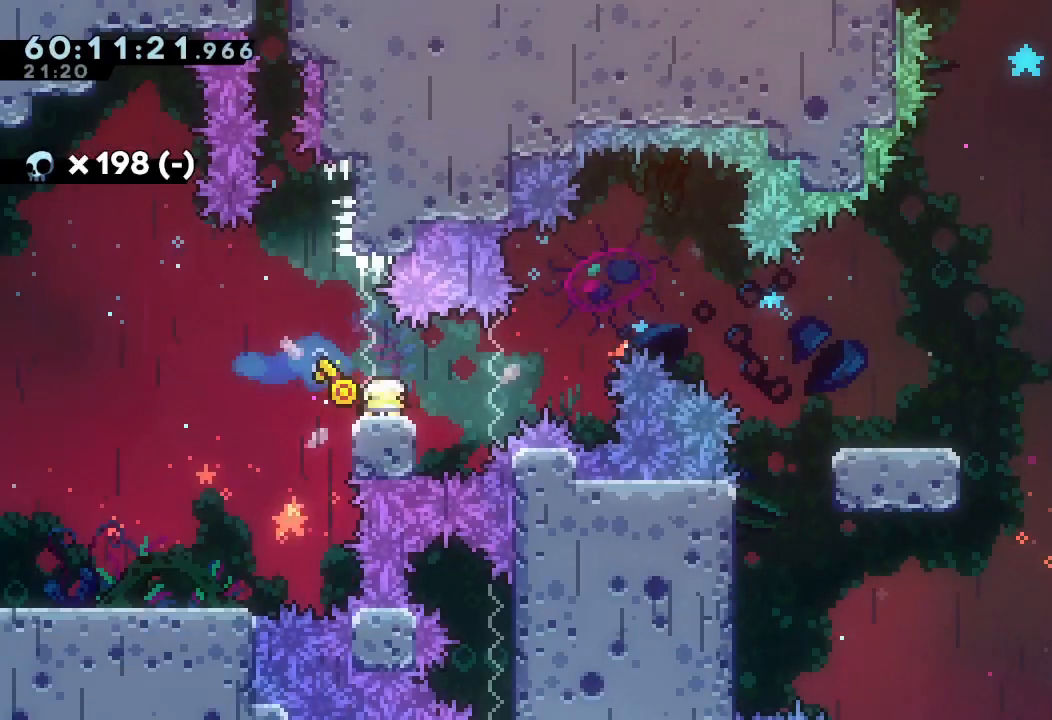
{"keys": ["d", "down", "right", "s"], "events": [[133, "s", "up"], [233, "right", "down"], [233, "s", "down"], [367, "s", "up"], [433, "d", "down"], [500, "s", "down"]]}
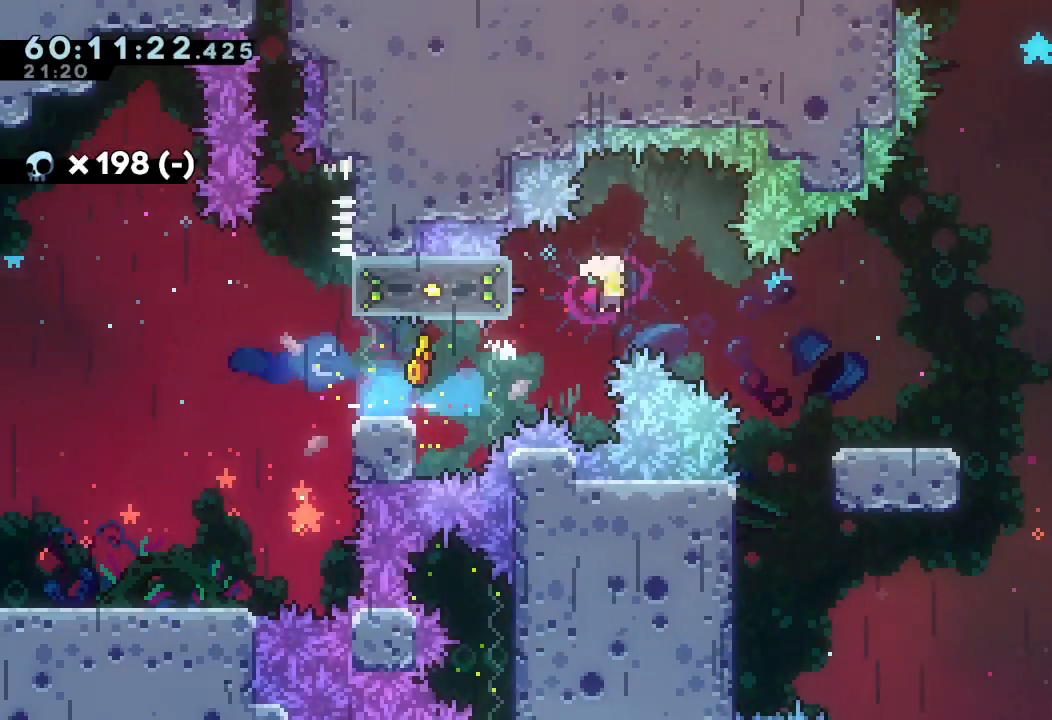
{"keys": ["down", "right", "s"], "events": [[67, "d", "up"], [233, "s", "up"], [300, "down", "up"], [333, "d", "down"], [400, "down", "down"], [400, "s", "down"], [433, "d", "up"]]}